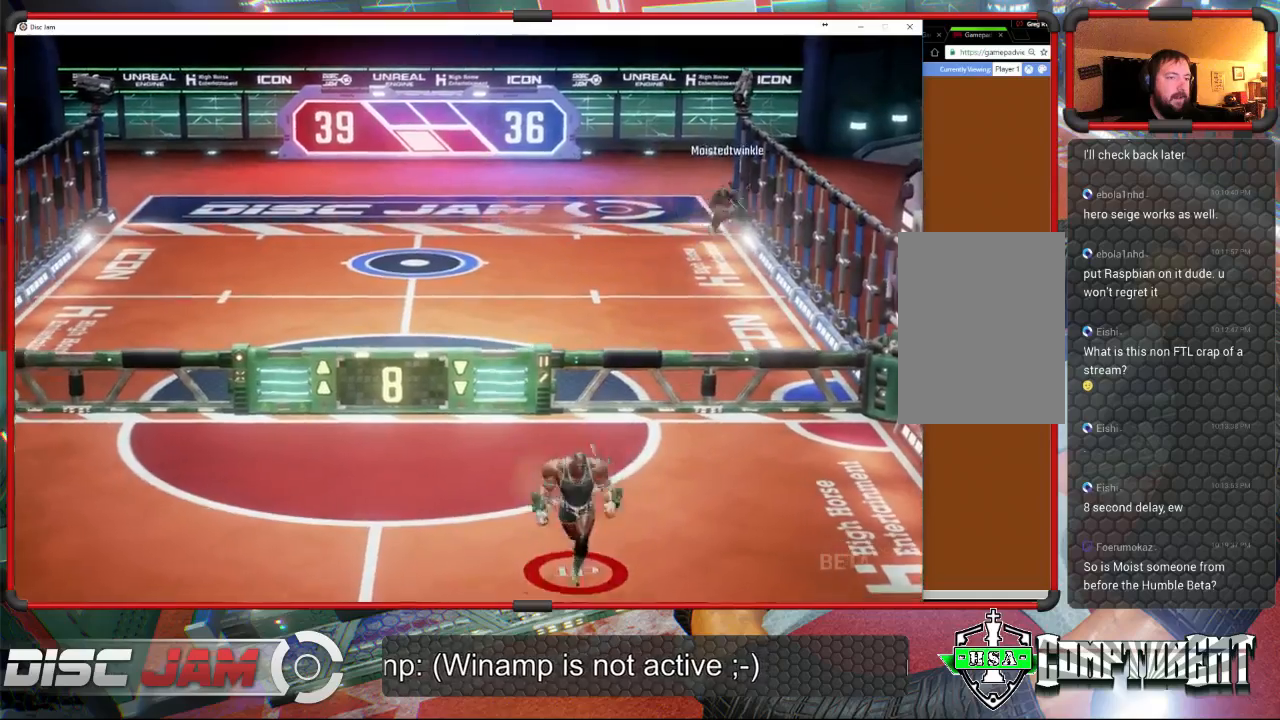
Gameplay with a controller (Xbox layout); each line is a JSON object with the inputs held at the frame after it. "events" lists button and stick changes between this image and that frame as [ms after this image, input, new state], when the widget could be followed in between. Not read: B right_stick.
{"buttons": [], "left_stick": "up-right", "events": [[233, "left_stick", "center"], [400, "left_stick", "up-right"]]}
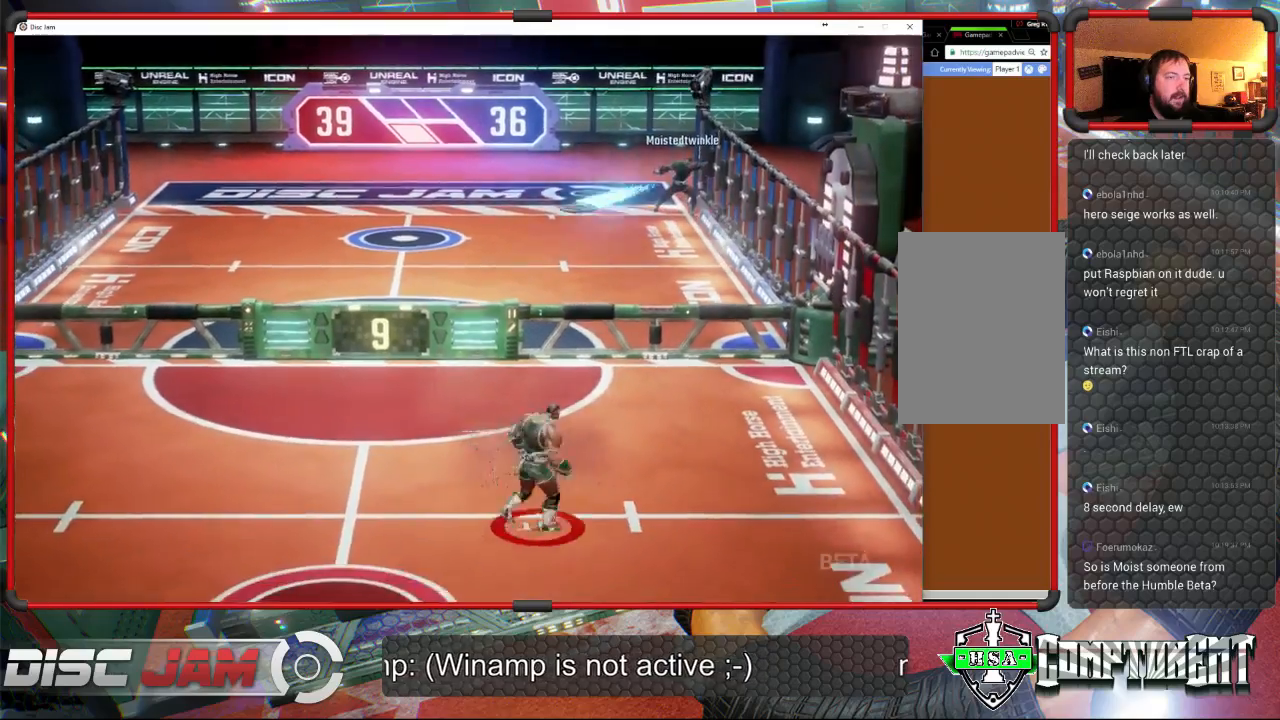
{"buttons": [], "left_stick": "left", "events": [[133, "left_stick", "up-left"], [233, "left_stick", "left"]]}
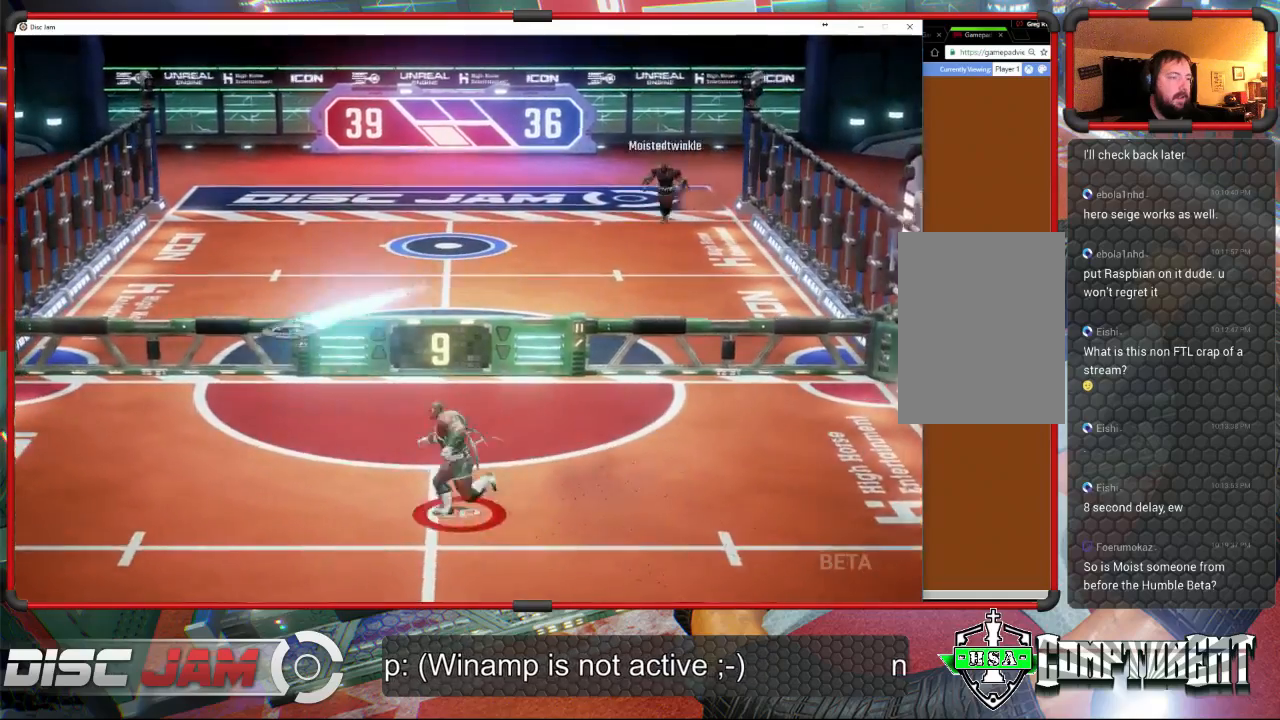
{"buttons": ["X"], "left_stick": "down-left", "events": [[67, "left_stick", "down-left"], [200, "X", "down"]]}
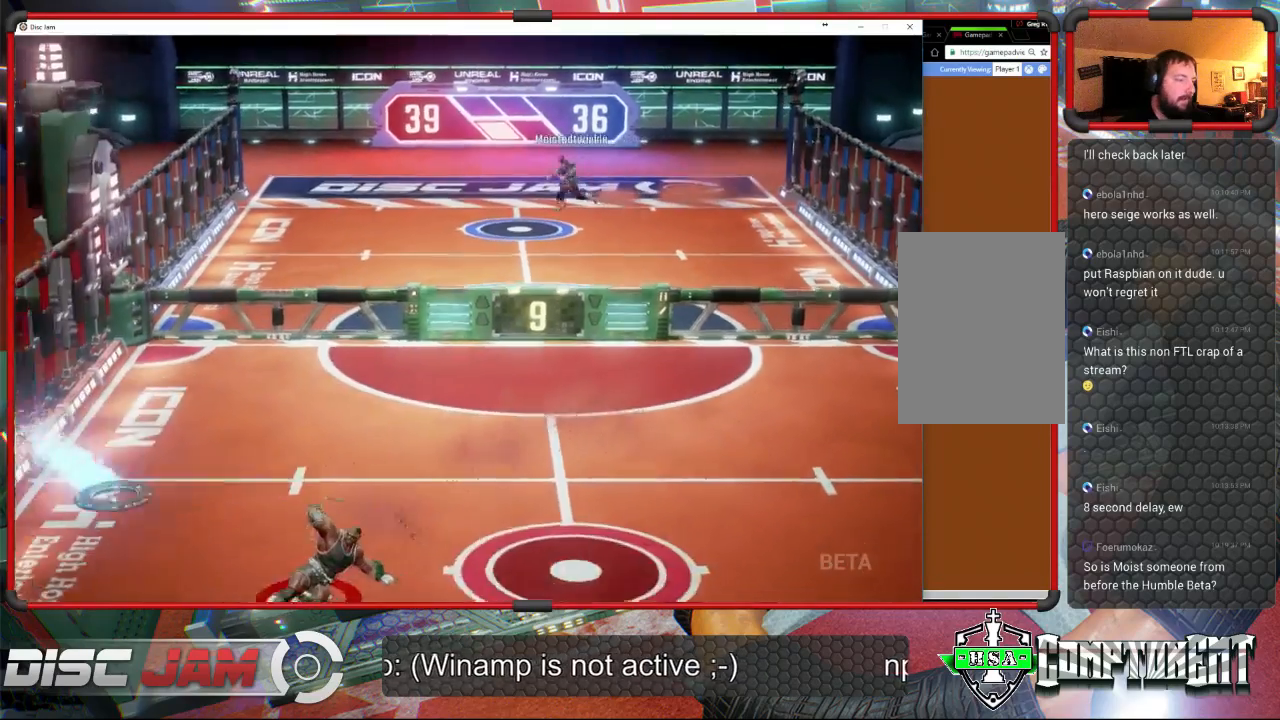
{"buttons": ["A"], "left_stick": "up-right", "events": [[200, "X", "up"], [233, "left_stick", "right"], [400, "left_stick", "up-right"], [433, "A", "down"]]}
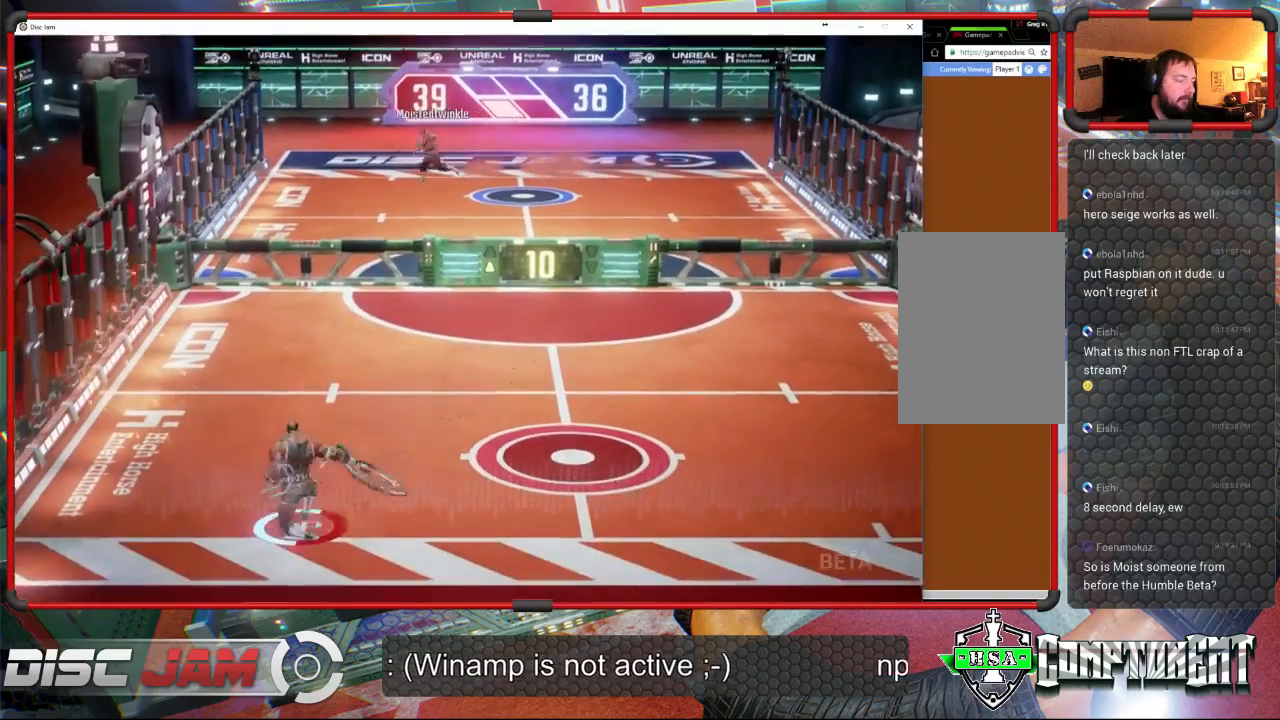
{"buttons": ["A", "L3"], "left_stick": "up-left", "events": [[33, "left_stick", "up-left"], [67, "L3", "down"]]}
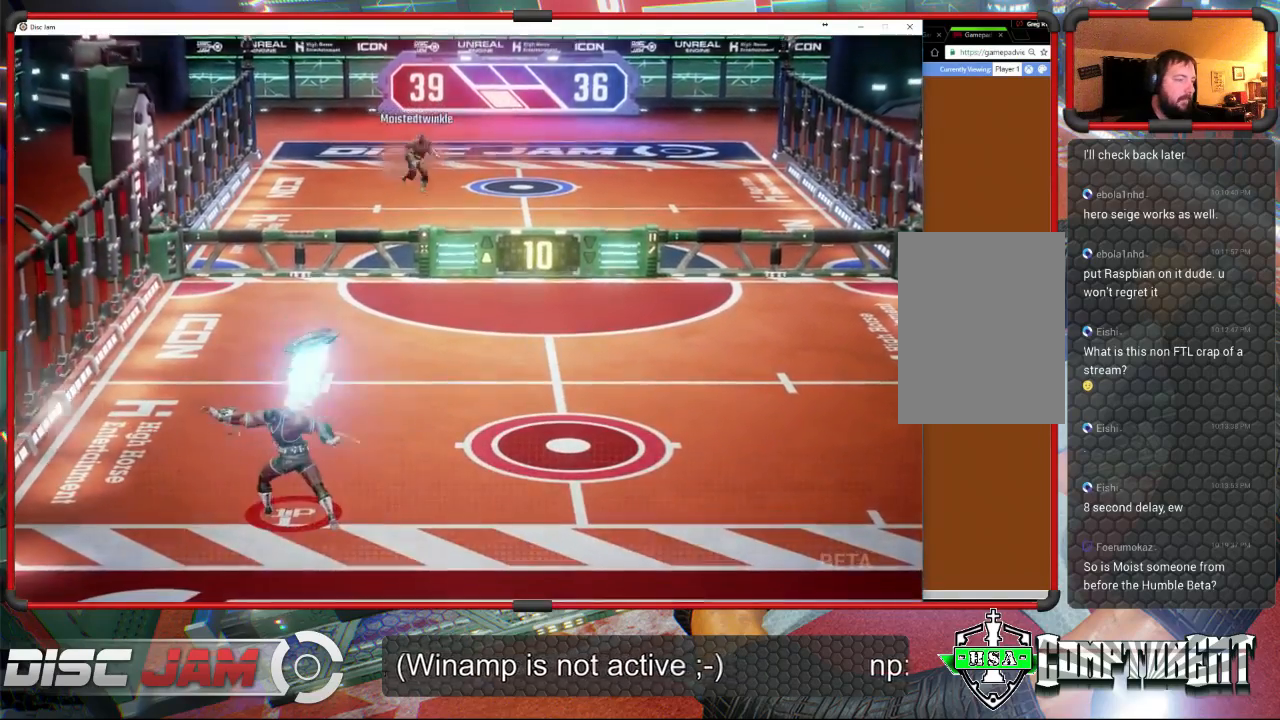
{"buttons": [], "left_stick": "up-right", "events": [[167, "L3", "up"], [333, "left_stick", "up-right"], [467, "A", "up"]]}
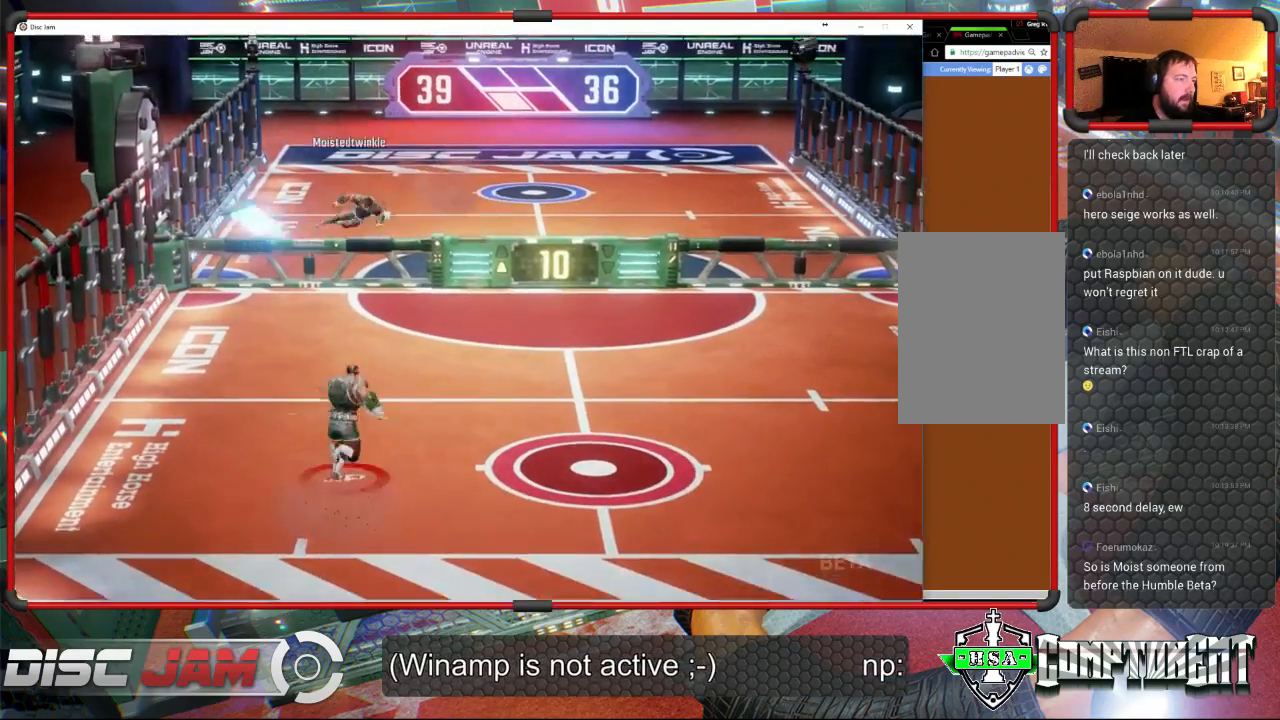
{"buttons": [], "left_stick": "down-left", "events": [[133, "left_stick", "right"], [267, "left_stick", "down-left"]]}
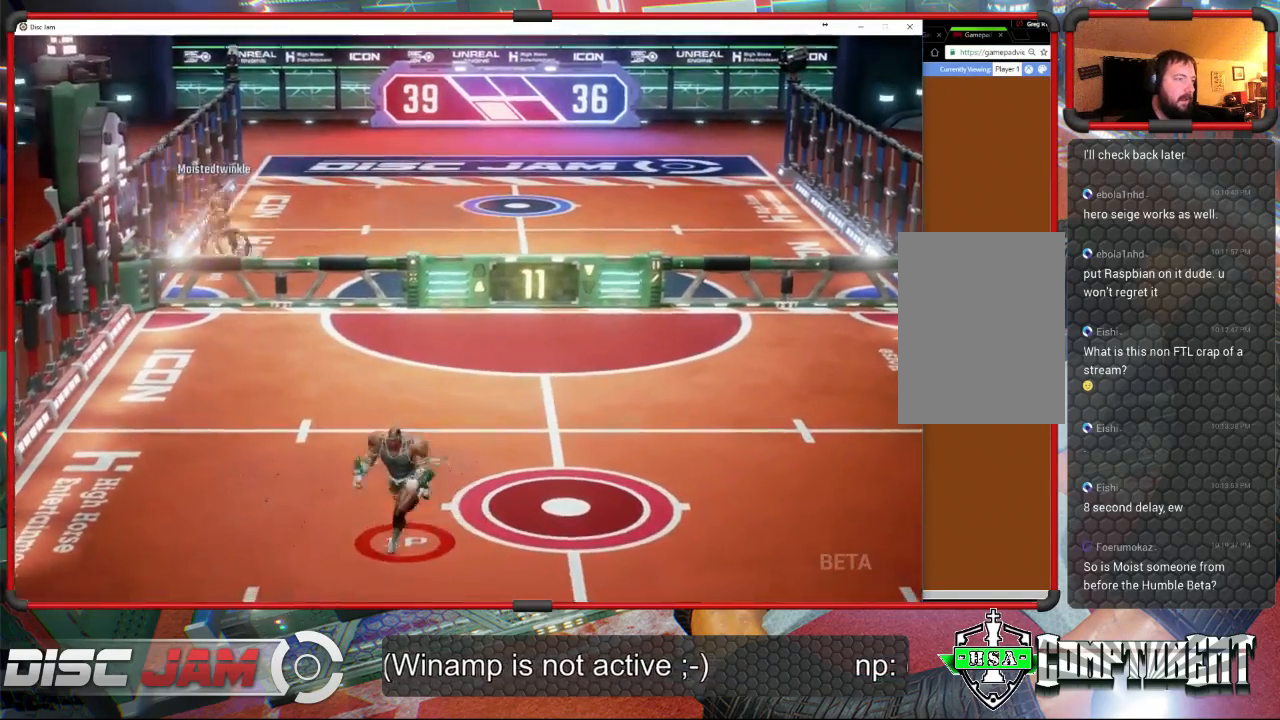
{"buttons": [], "left_stick": "up-right", "events": [[133, "left_stick", "center"], [333, "left_stick", "up-right"]]}
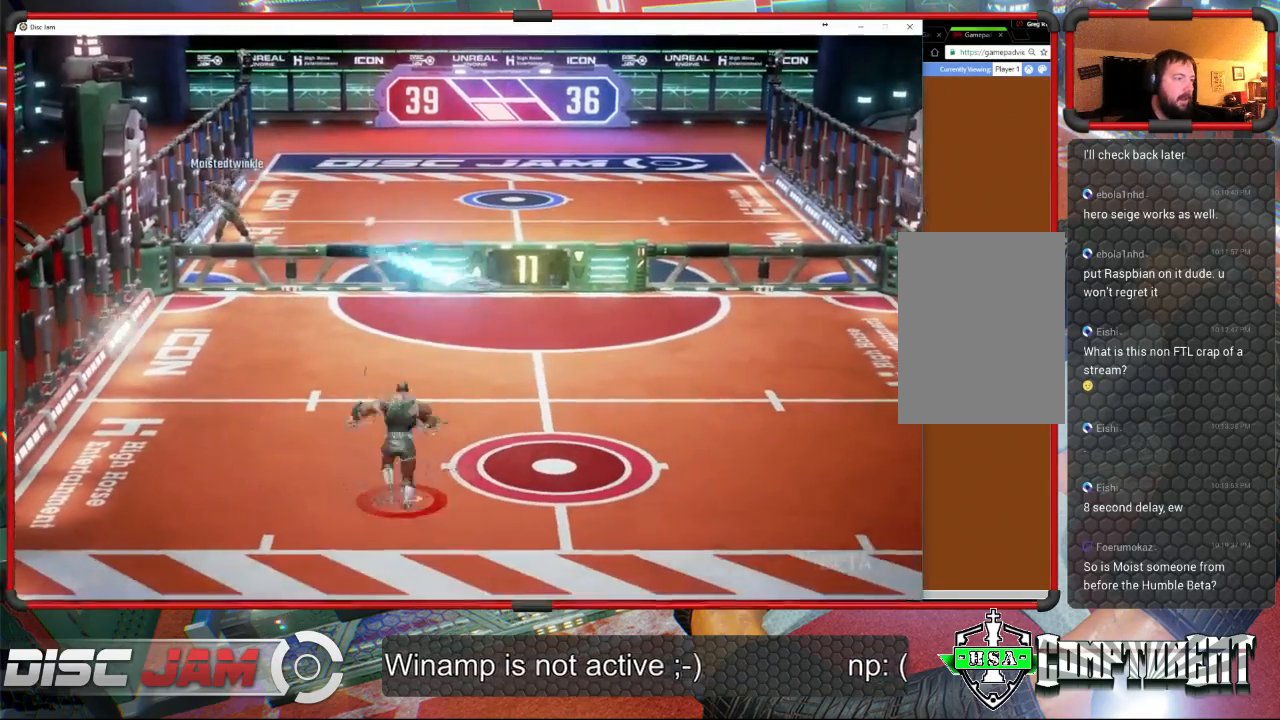
{"buttons": ["X"], "left_stick": "right", "events": [[67, "left_stick", "right"], [133, "X", "down"]]}
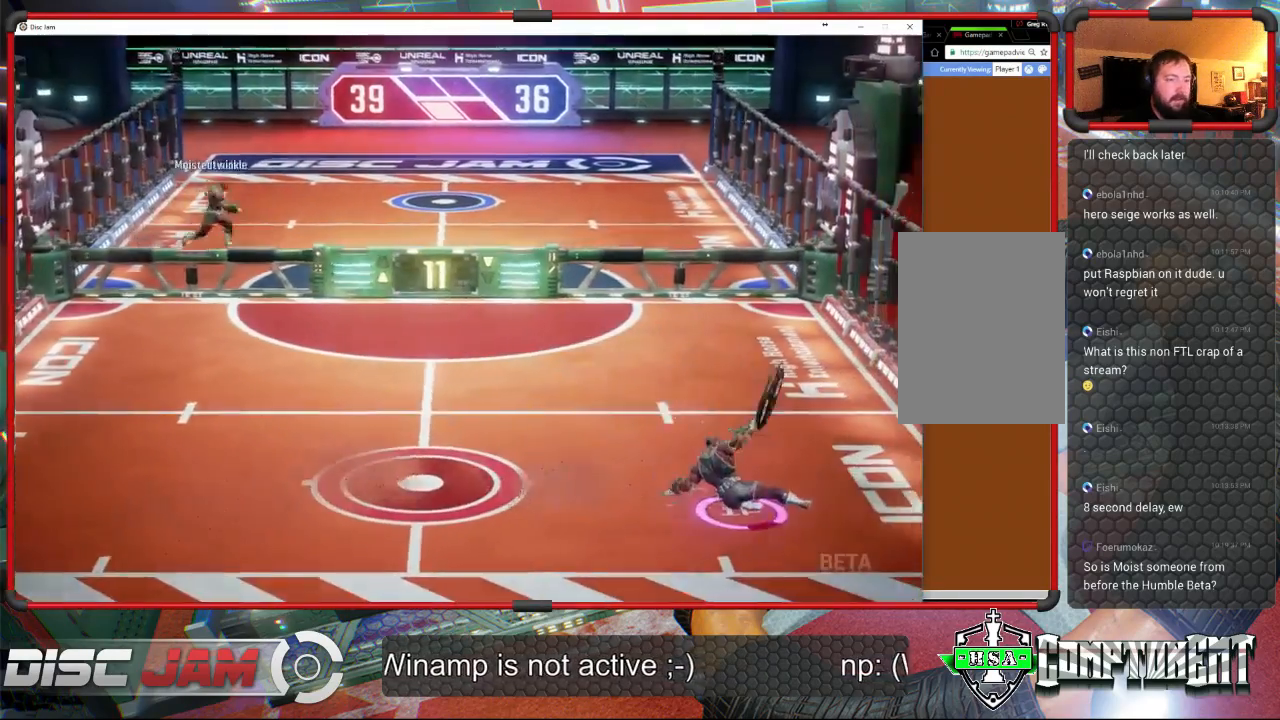
{"buttons": ["A"], "left_stick": "up-right", "events": [[67, "X", "up"], [67, "left_stick", "up-left"], [300, "A", "down"], [433, "left_stick", "up-right"]]}
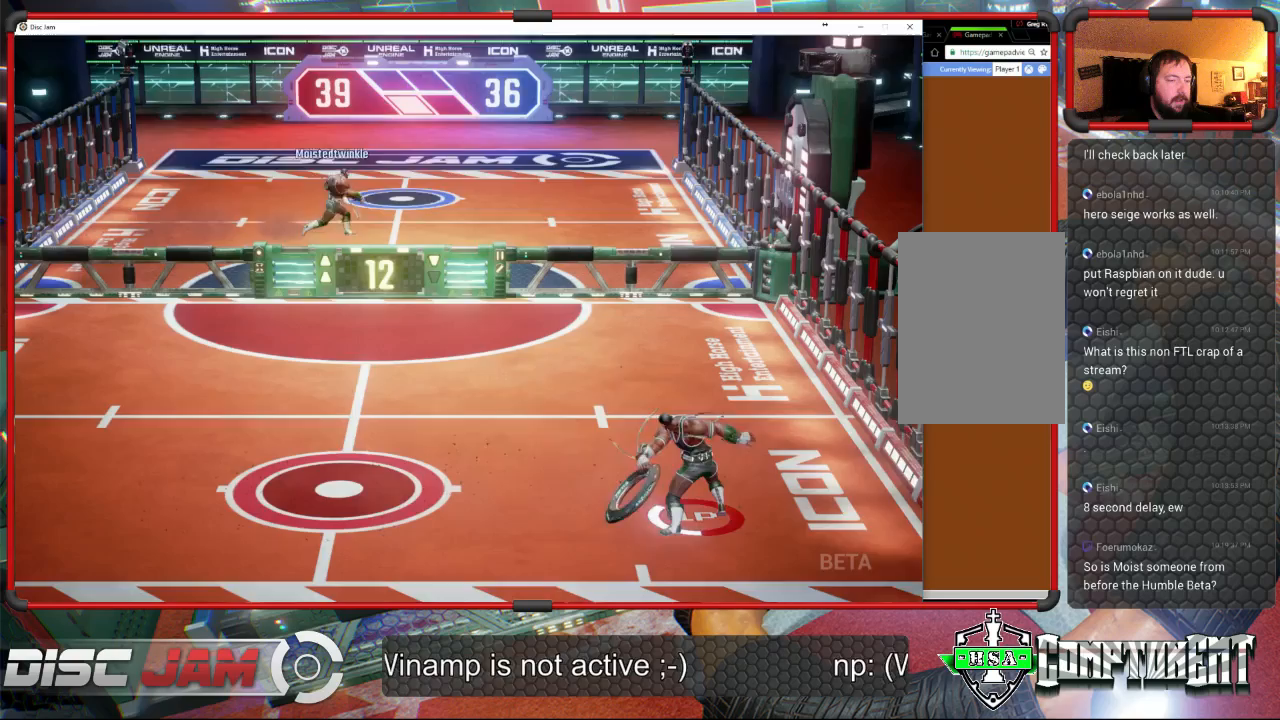
{"buttons": ["A"], "left_stick": "up-right", "events": [[100, "L3", "down"], [400, "L3", "up"]]}
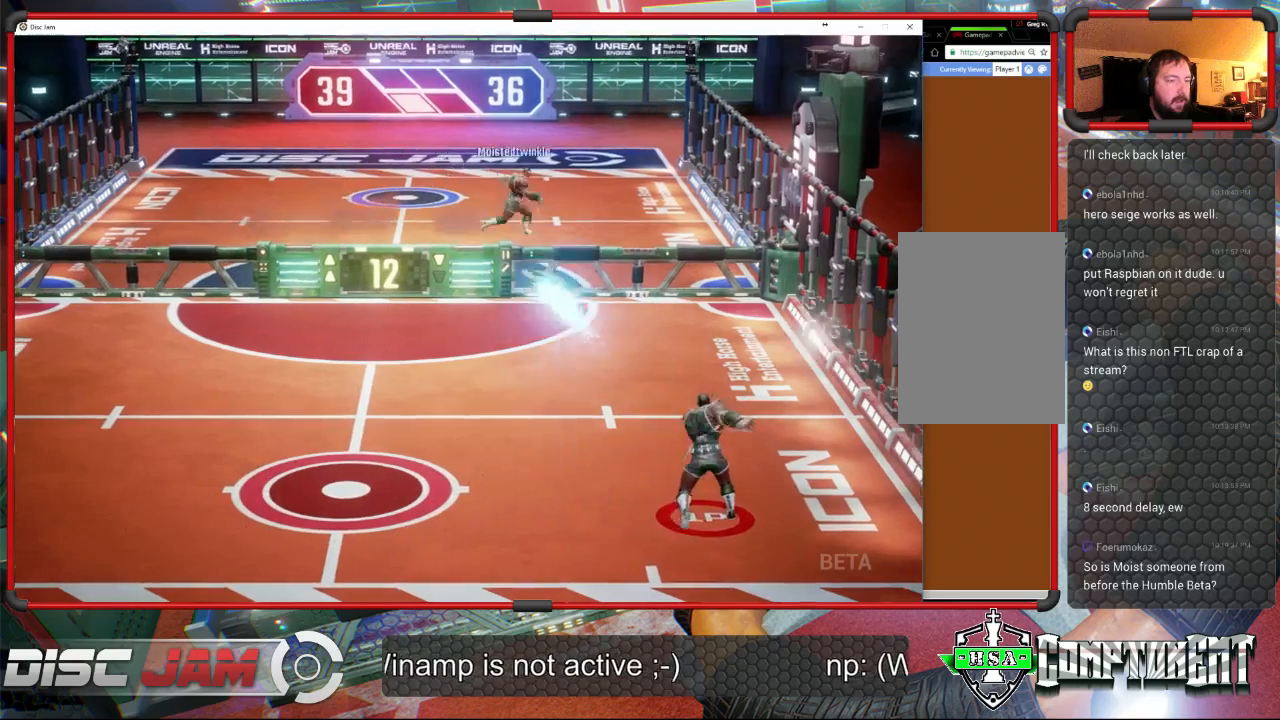
{"buttons": [], "left_stick": "left", "events": [[100, "left_stick", "center"], [167, "A", "up"], [167, "left_stick", "down"], [233, "left_stick", "down-left"], [467, "left_stick", "left"]]}
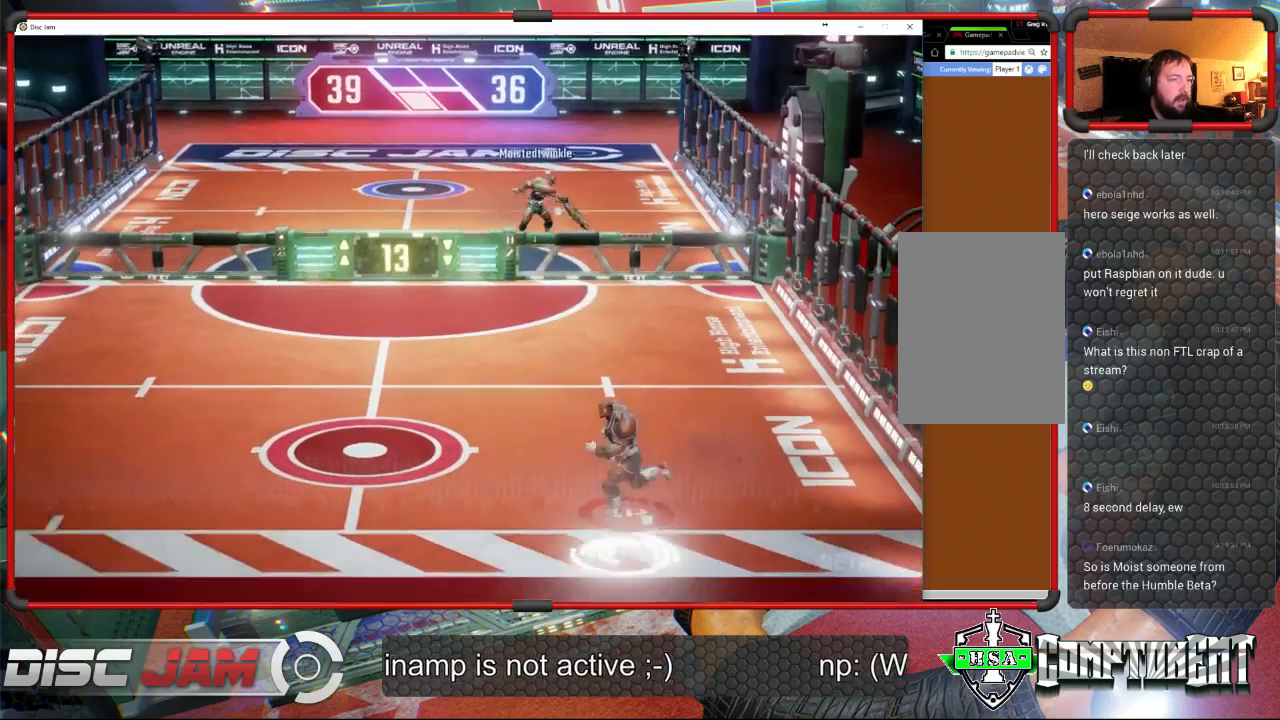
{"buttons": [], "left_stick": "down-right", "events": [[133, "left_stick", "up-left"], [233, "left_stick", "right"], [400, "left_stick", "center"], [500, "left_stick", "down-right"]]}
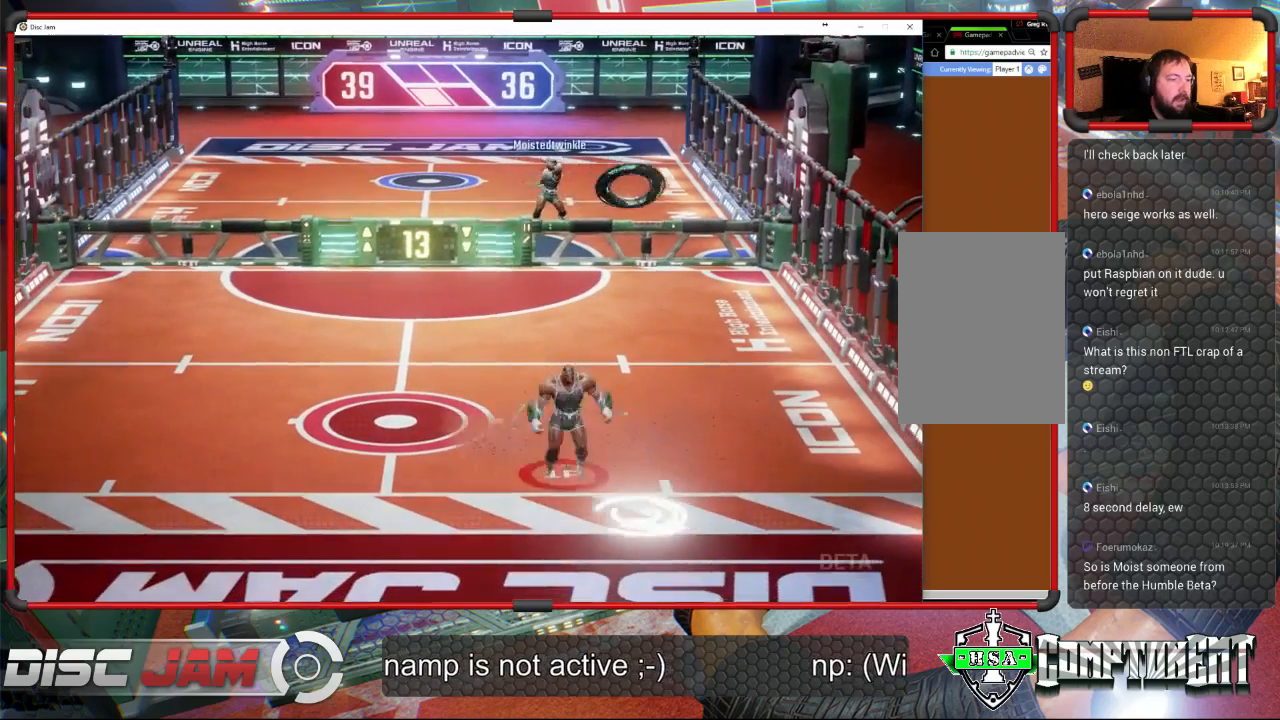
{"buttons": [], "left_stick": "center", "events": [[367, "left_stick", "center"]]}
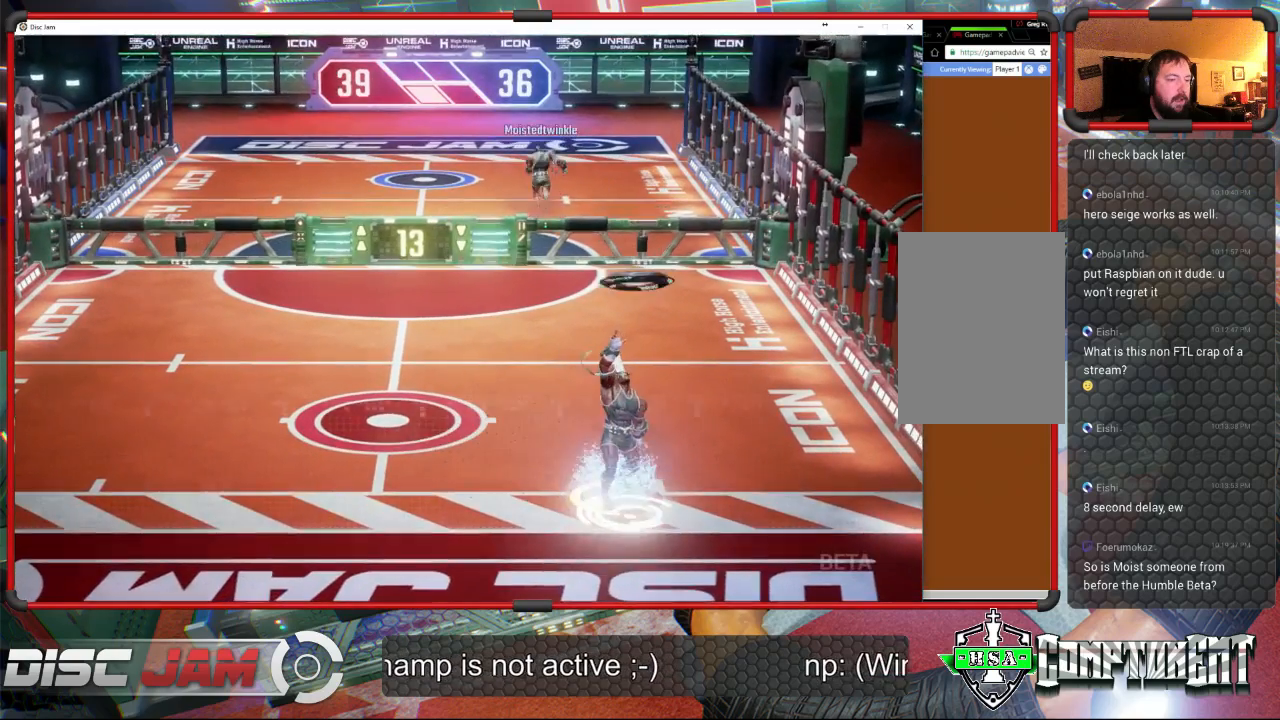
{"buttons": [], "left_stick": "up", "events": [[433, "left_stick", "up"]]}
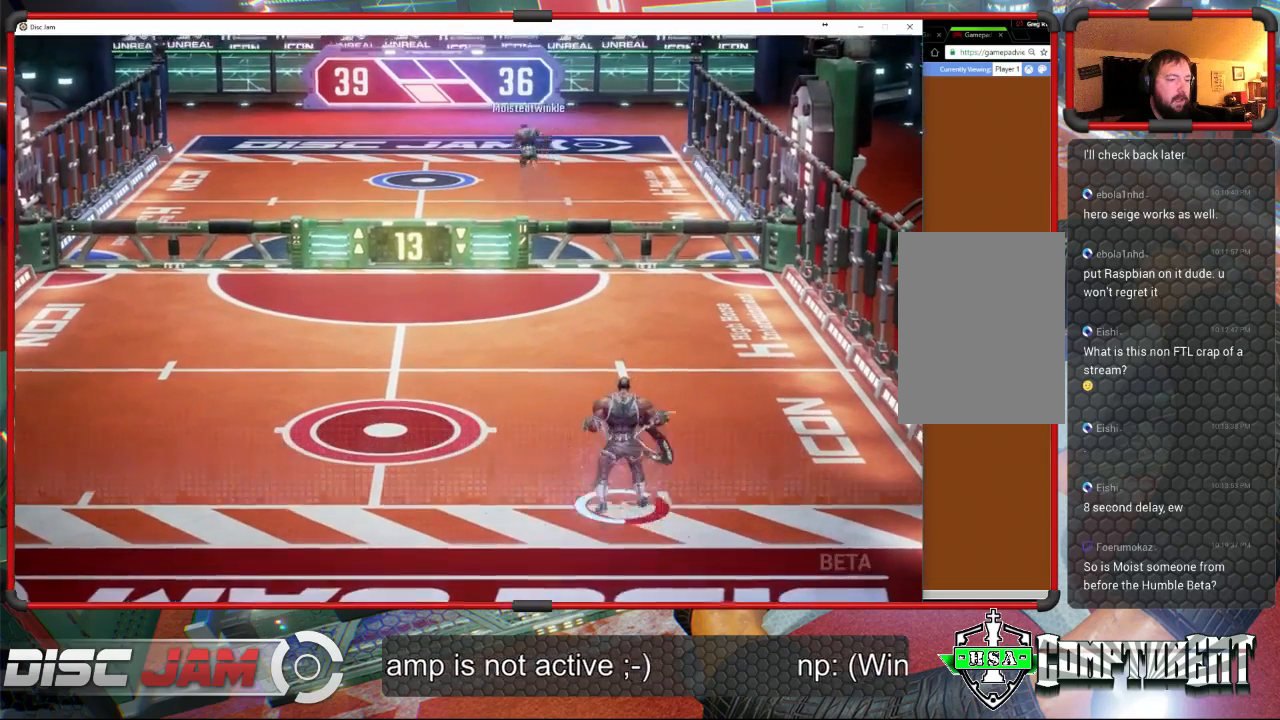
{"buttons": ["X", "L3"], "left_stick": "up-left", "events": [[200, "left_stick", "up-left"], [233, "L3", "down"], [267, "A", "down"], [267, "X", "down"], [300, "A", "up"]]}
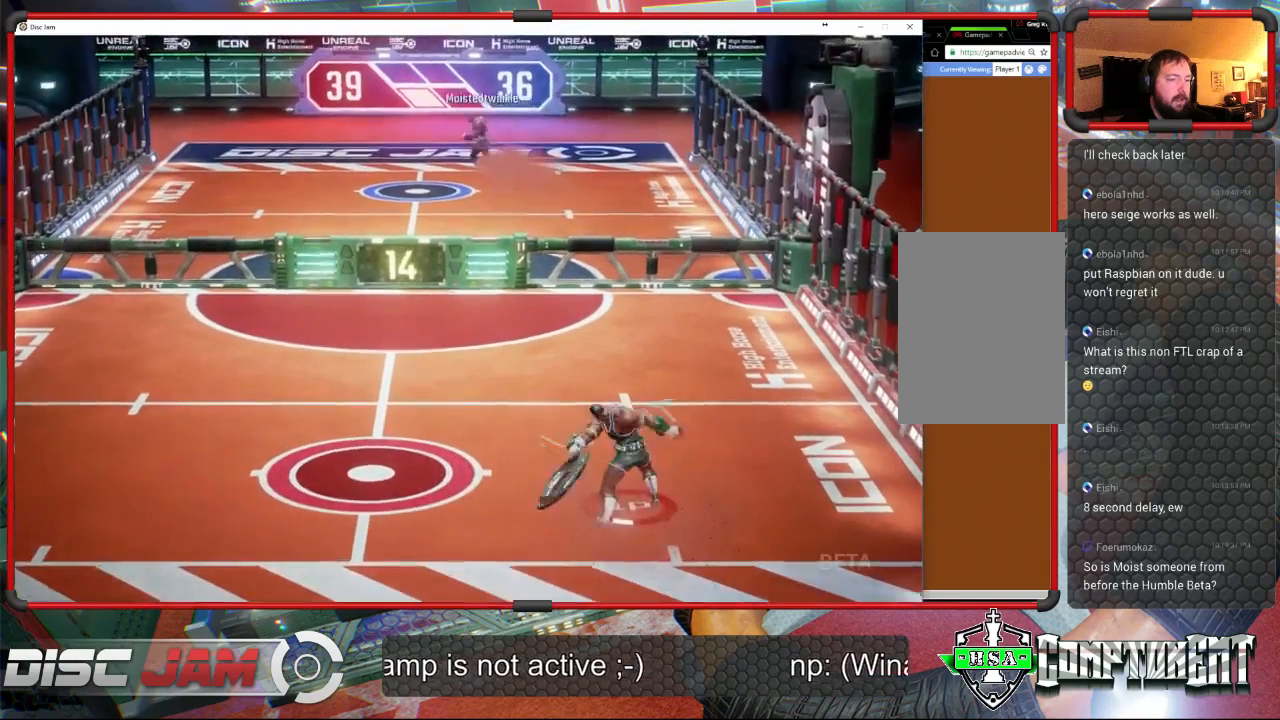
{"buttons": [], "left_stick": "up-left", "events": [[333, "L3", "up"], [333, "X", "up"]]}
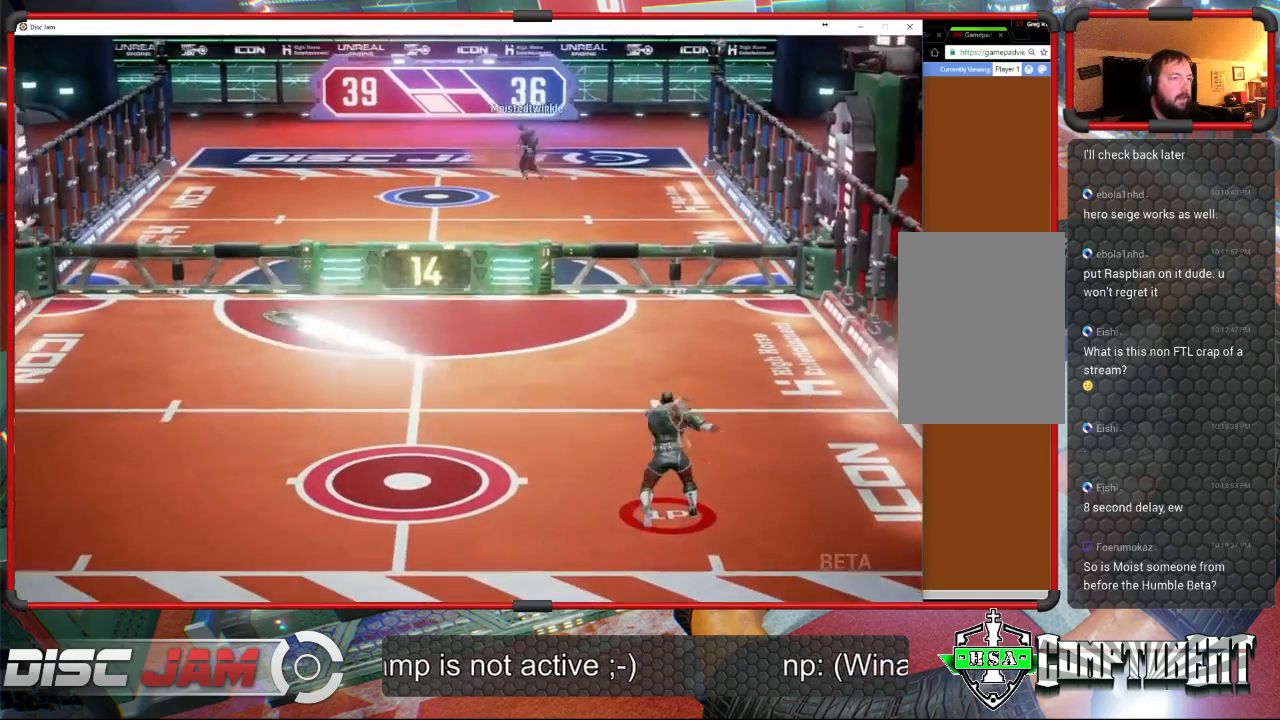
{"buttons": [], "left_stick": "down-left", "events": [[267, "left_stick", "left"], [467, "left_stick", "down-left"]]}
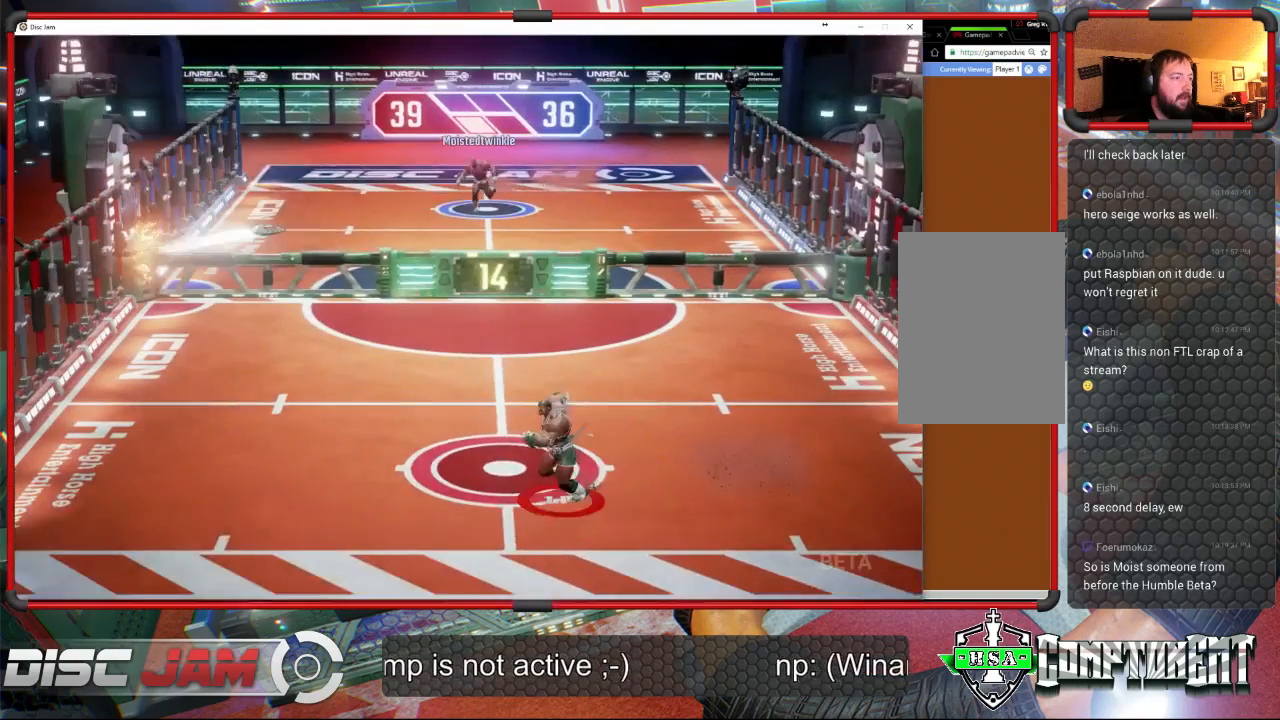
{"buttons": [], "left_stick": "center", "events": [[400, "left_stick", "center"]]}
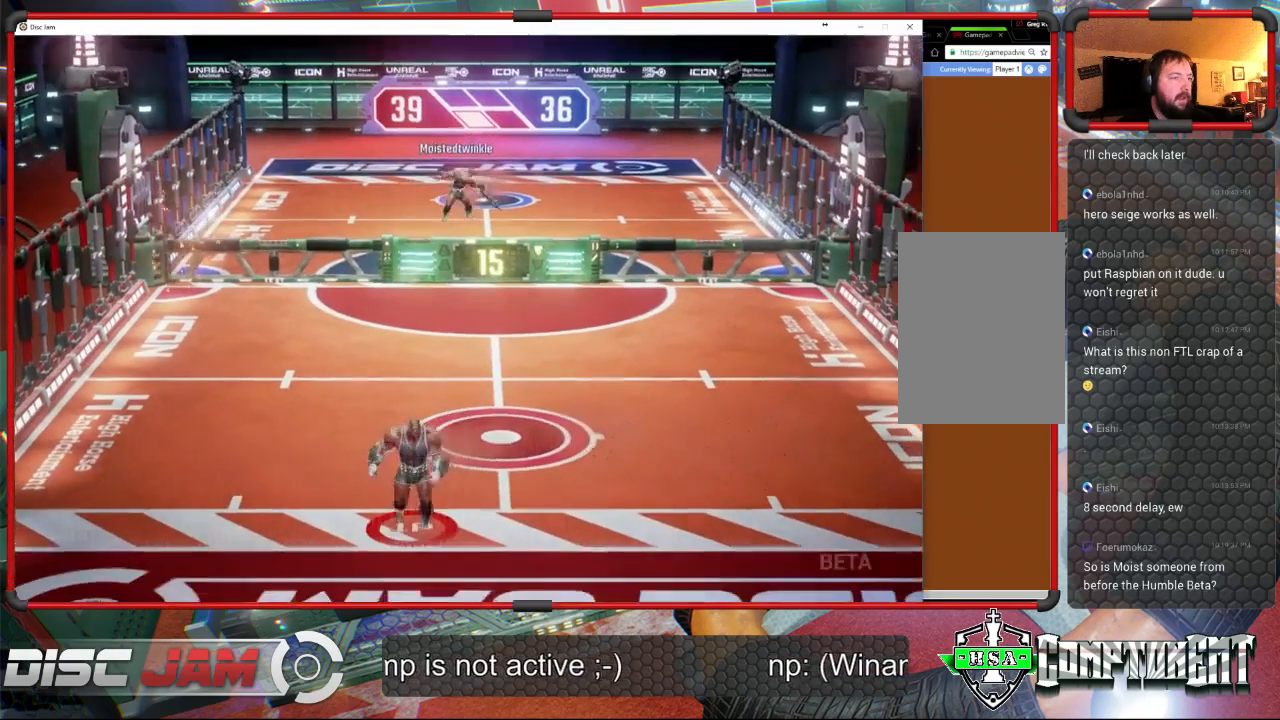
{"buttons": [], "left_stick": "right", "events": [[200, "left_stick", "right"]]}
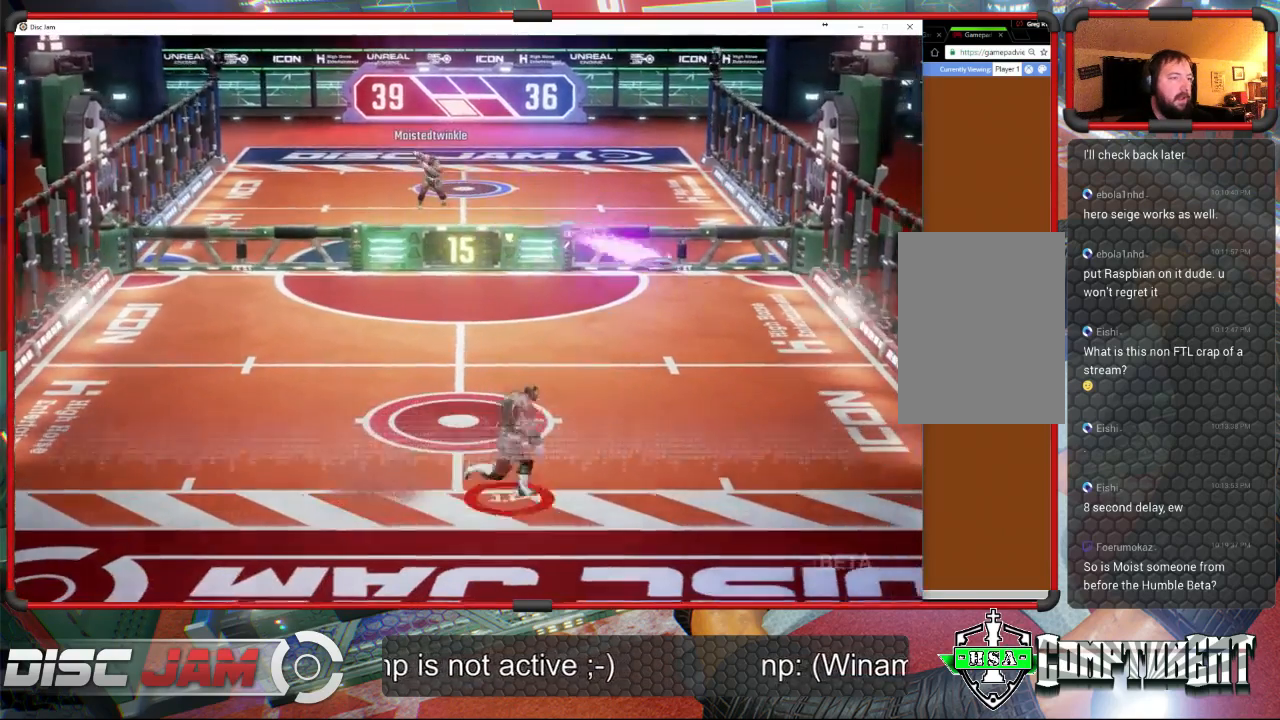
{"buttons": [], "left_stick": "up", "events": [[133, "X", "down"], [500, "X", "up"], [500, "left_stick", "up"]]}
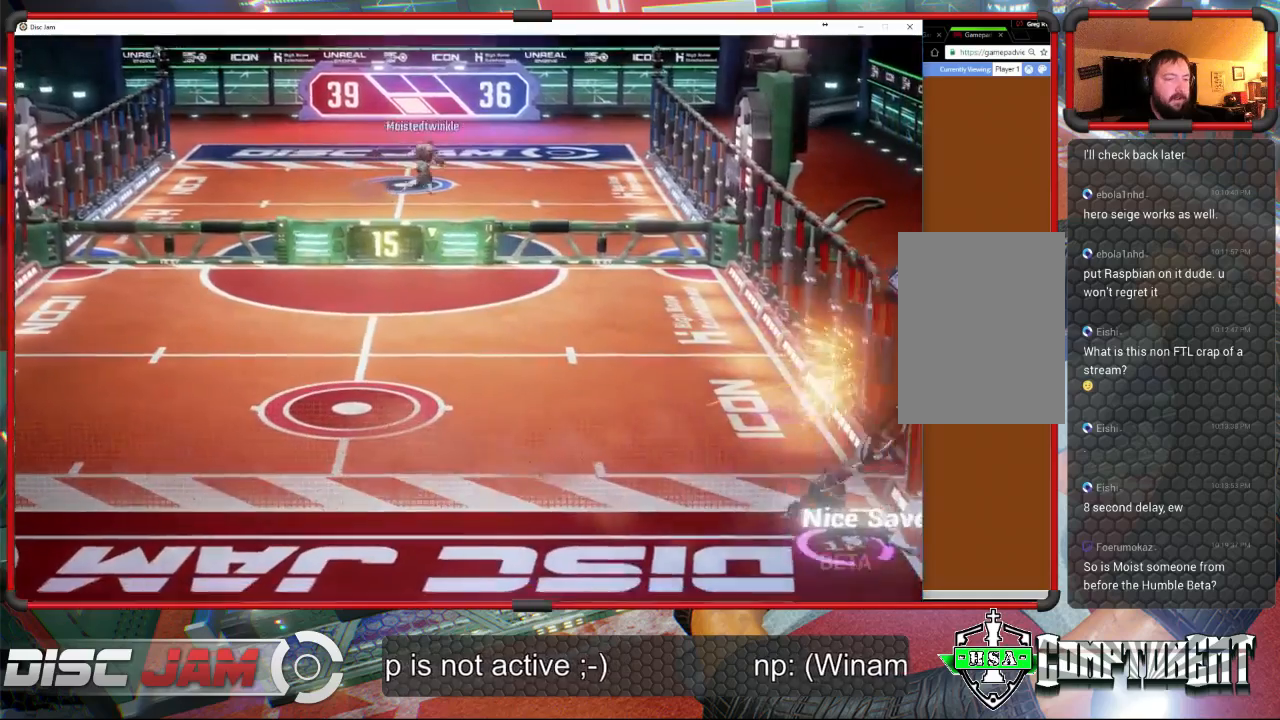
{"buttons": ["A", "L3"], "left_stick": "up-right", "events": [[33, "left_stick", "up-left"], [267, "A", "down"], [333, "left_stick", "up-right"], [500, "L3", "down"]]}
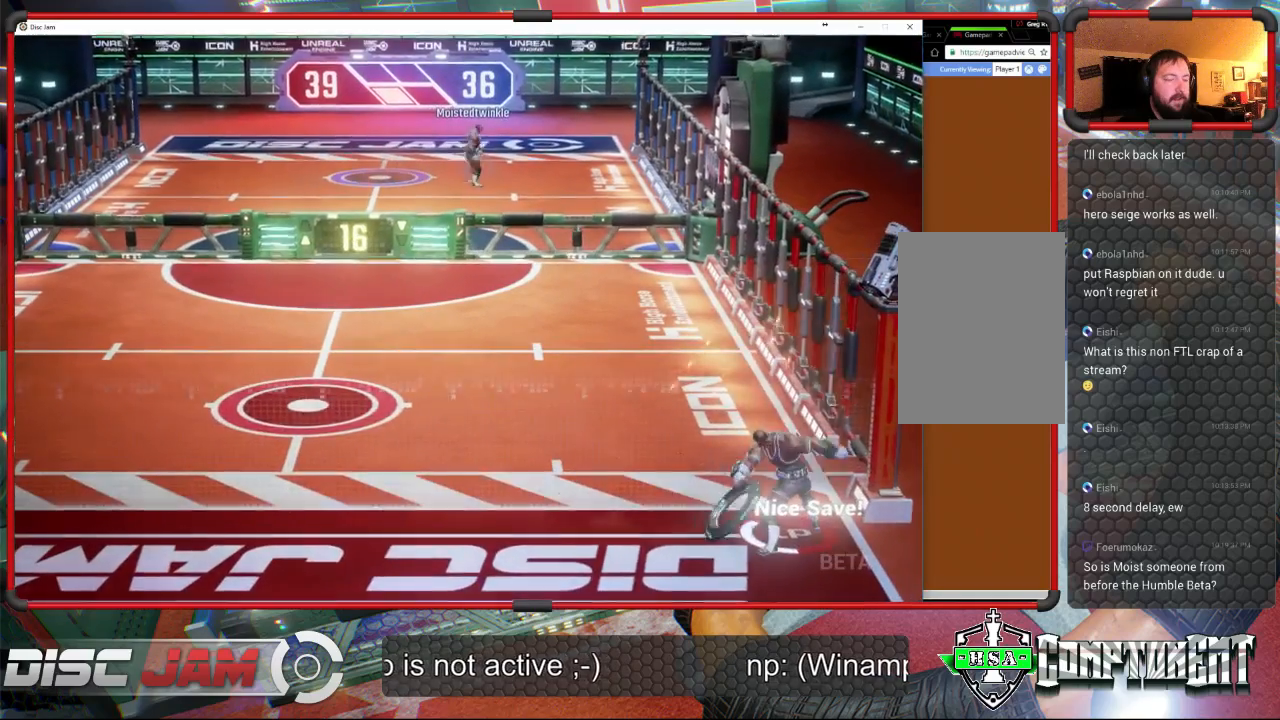
{"buttons": [], "left_stick": "left", "events": [[267, "L3", "up"], [433, "A", "up"], [433, "left_stick", "left"]]}
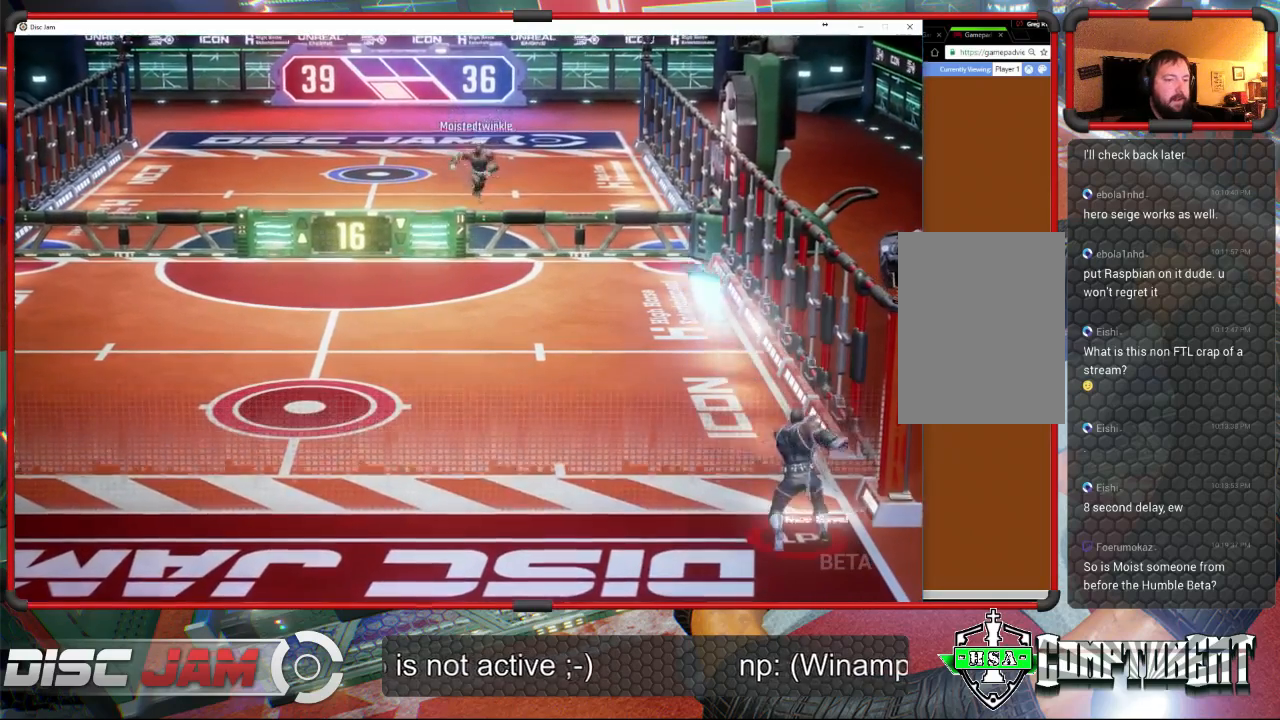
{"buttons": [], "left_stick": "up-left", "events": [[467, "left_stick", "up-left"]]}
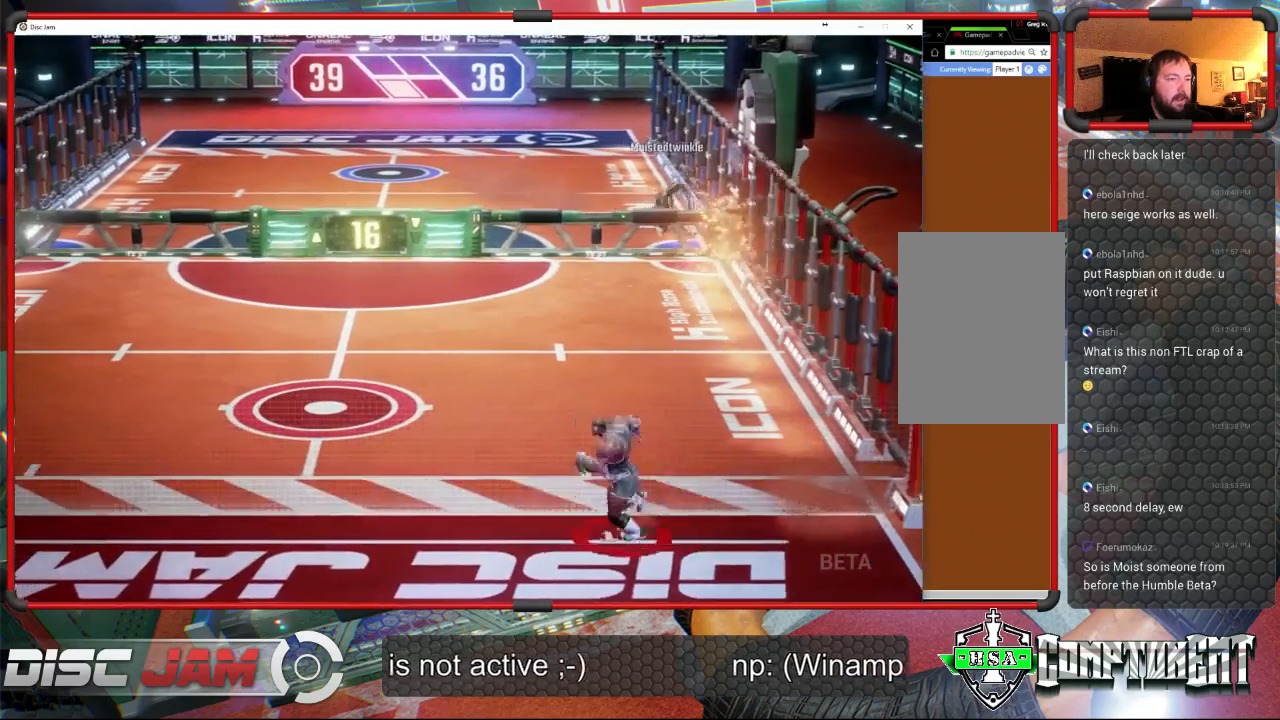
{"buttons": [], "left_stick": "up-left", "events": []}
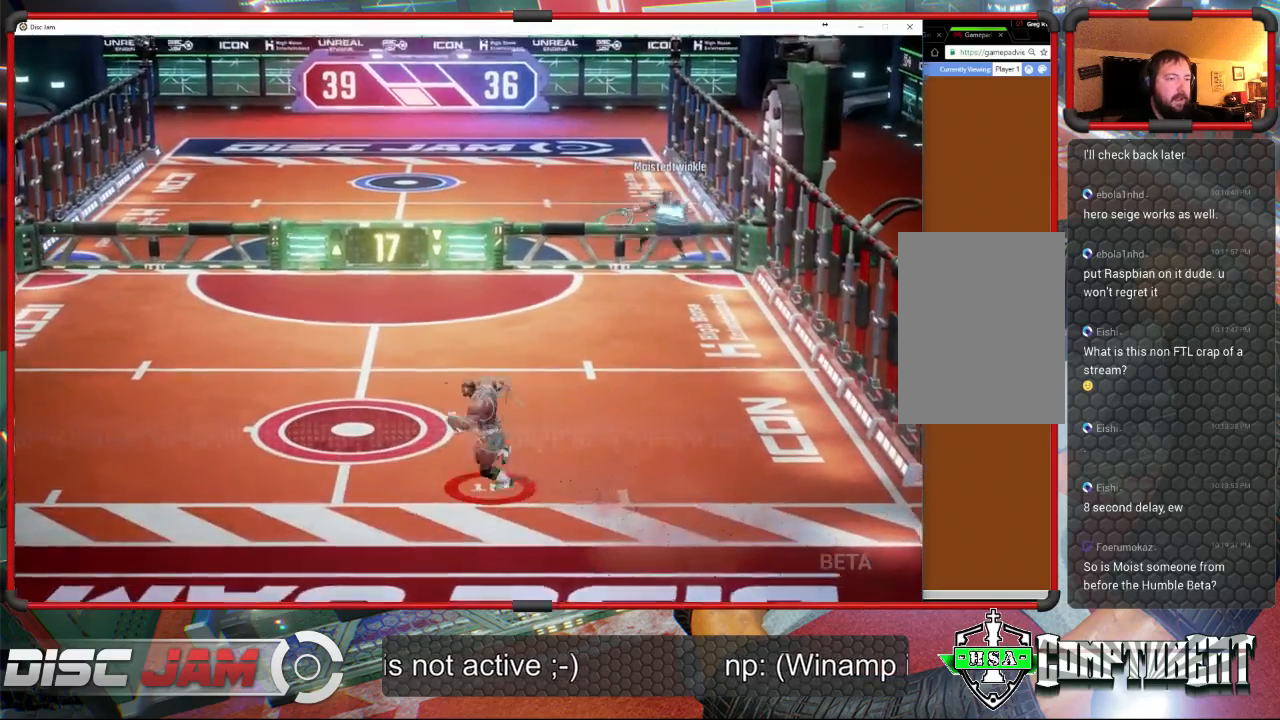
{"buttons": ["X", "L3"], "left_stick": "down-right", "events": [[300, "left_stick", "down-right"], [400, "X", "down"], [500, "L3", "down"]]}
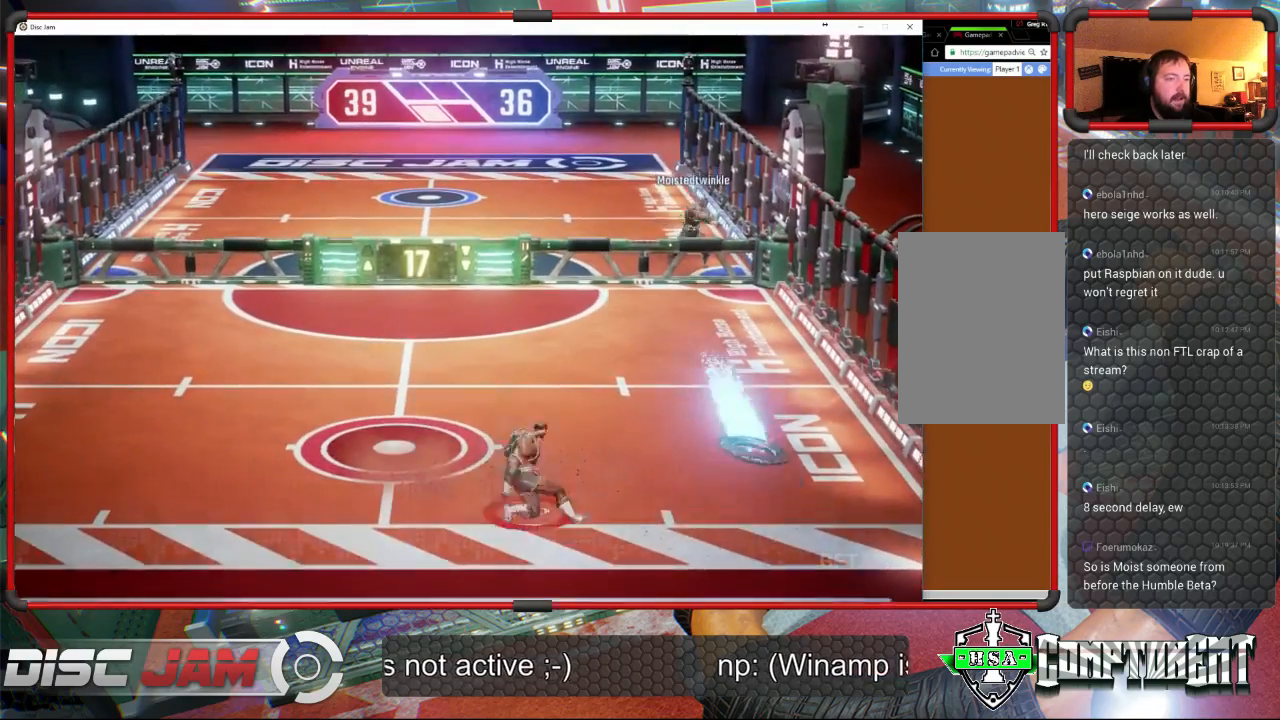
{"buttons": [], "left_stick": "up-left", "events": [[133, "L3", "up"], [200, "Y", "down"], [200, "left_stick", "center"], [267, "X", "up"], [300, "Y", "up"], [467, "left_stick", "up-left"]]}
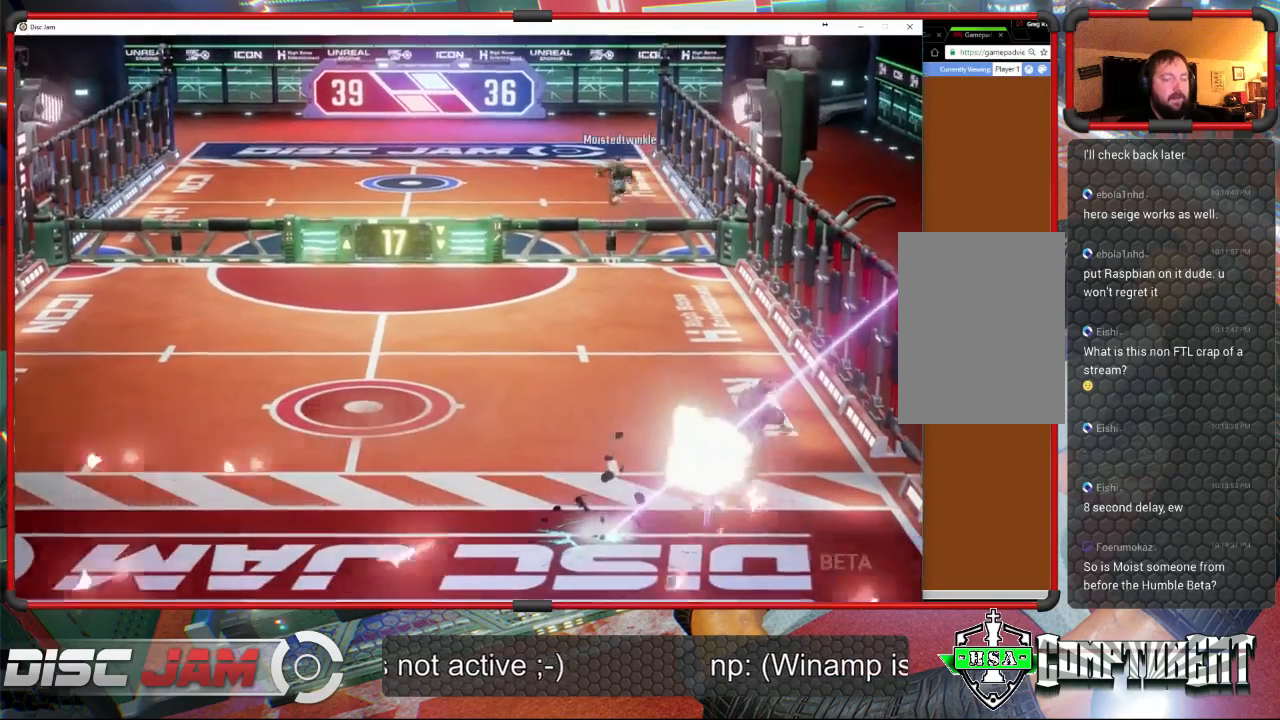
{"buttons": ["A"], "left_stick": "center", "events": [[200, "A", "down"], [267, "left_stick", "center"]]}
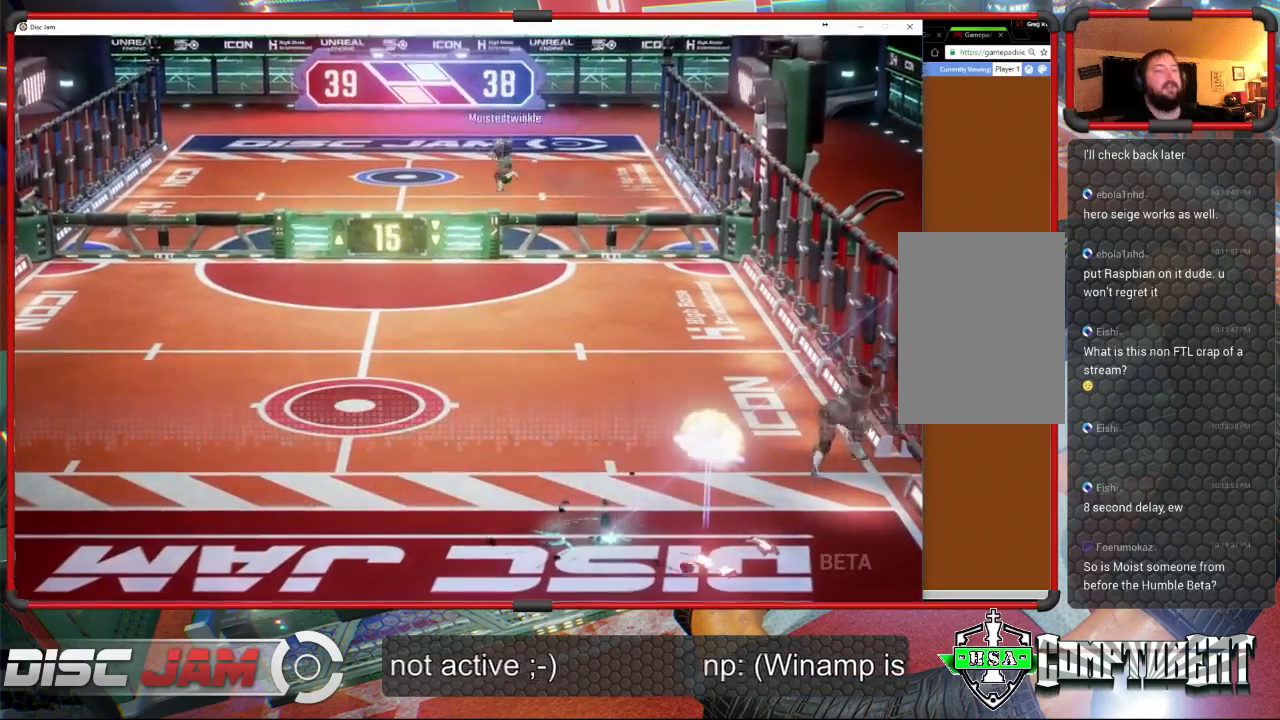
{"buttons": ["A"], "left_stick": "center", "events": []}
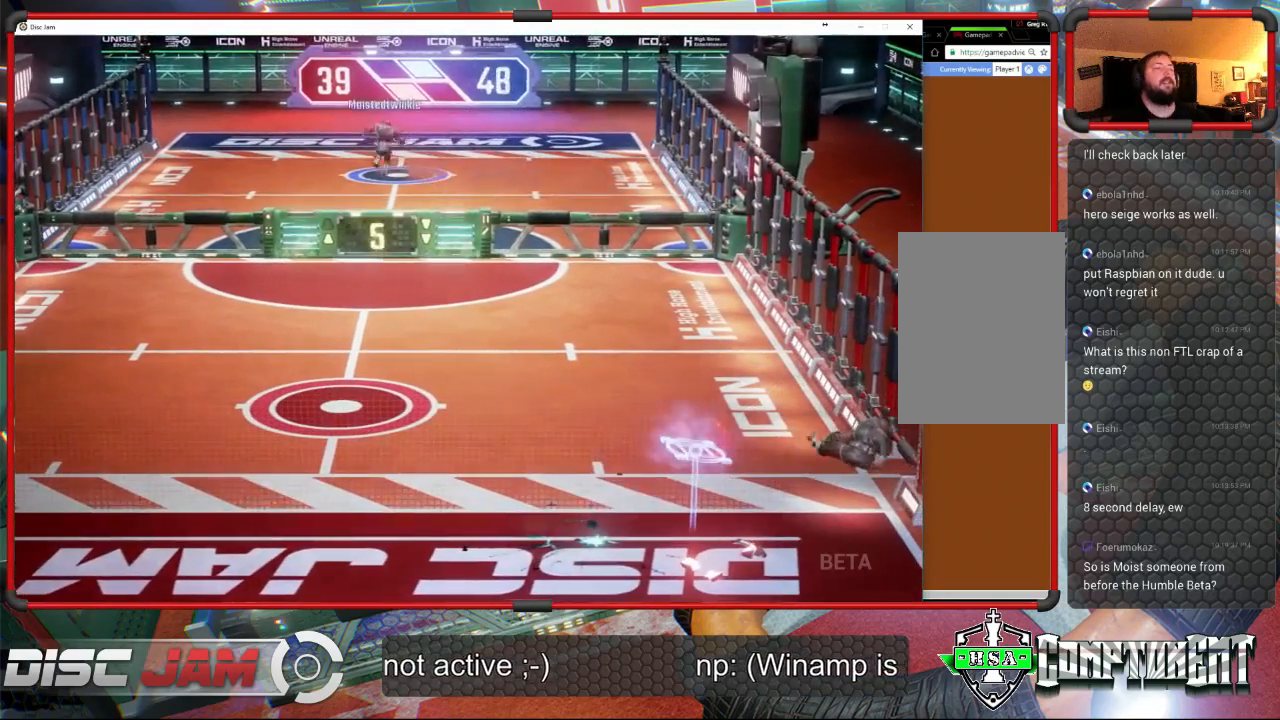
{"buttons": [], "left_stick": "left", "events": [[233, "left_stick", "up-left"], [333, "left_stick", "left"], [367, "A", "up"]]}